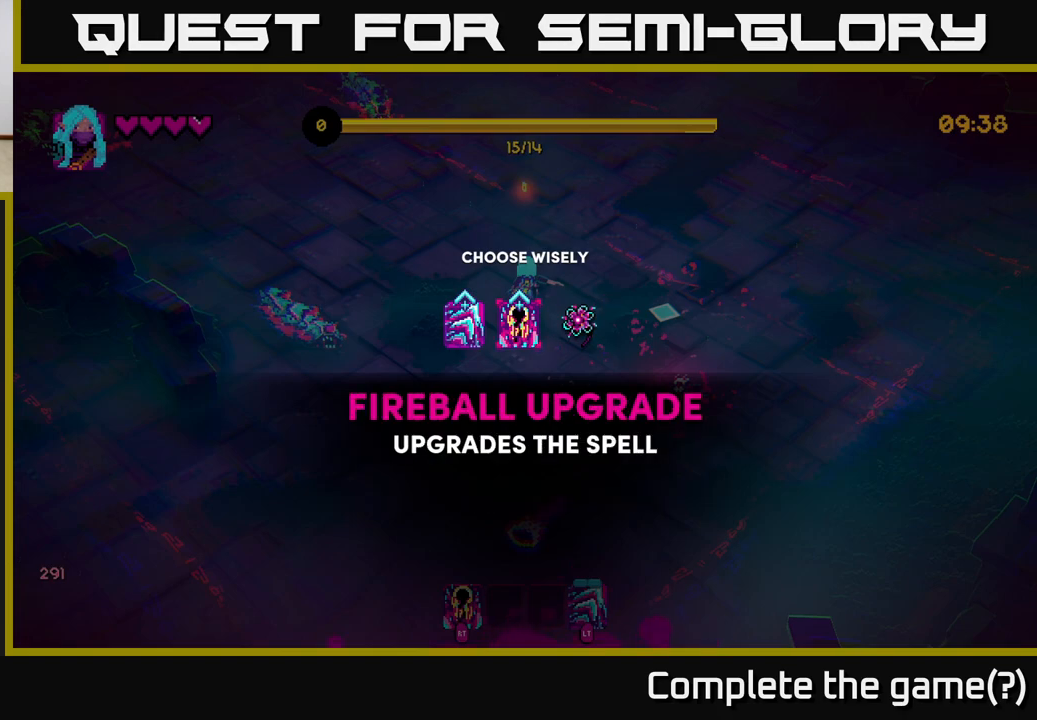
Gameplay with a controller (Xbox layout); each line is a JSON object with the inputs held at the frame after it. "events" lists button and stick changes between this image and that frame as [ms after this image, input, new state], when the widget could be followed in between.
{"buttons": [], "left_stick": "right", "right_stick": "center", "events": [[50, "left_stick", "left"], [217, "left_stick", "center"], [417, "left_stick", "right"]]}
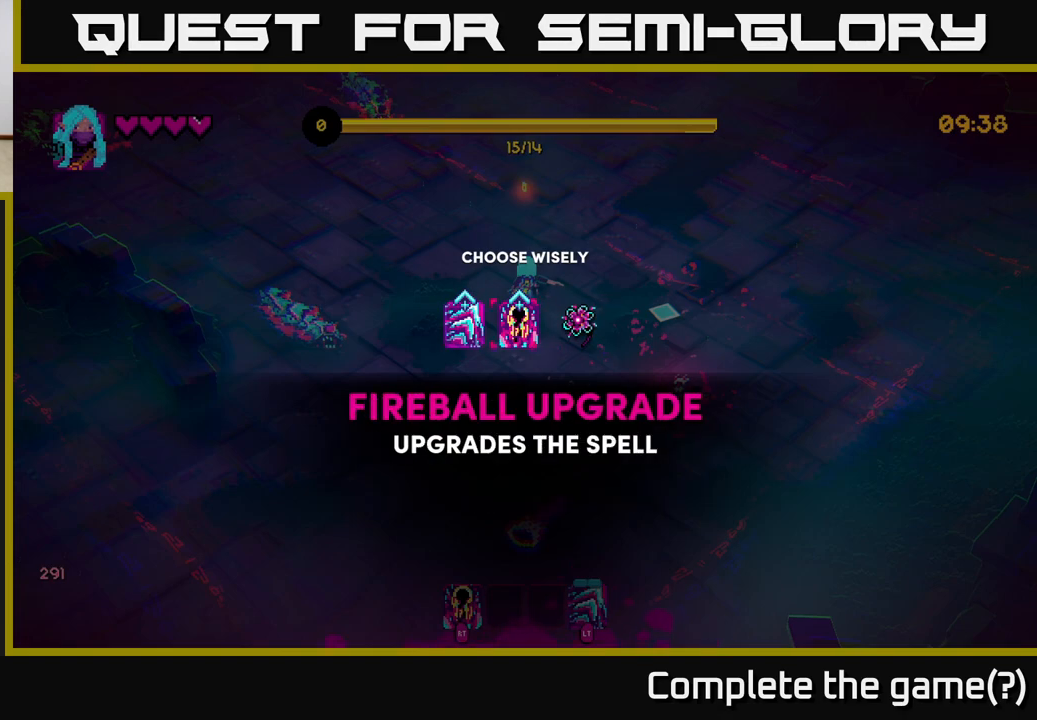
{"buttons": ["A"], "left_stick": "center", "right_stick": "center", "events": [[100, "left_stick", "center"], [500, "A", "down"]]}
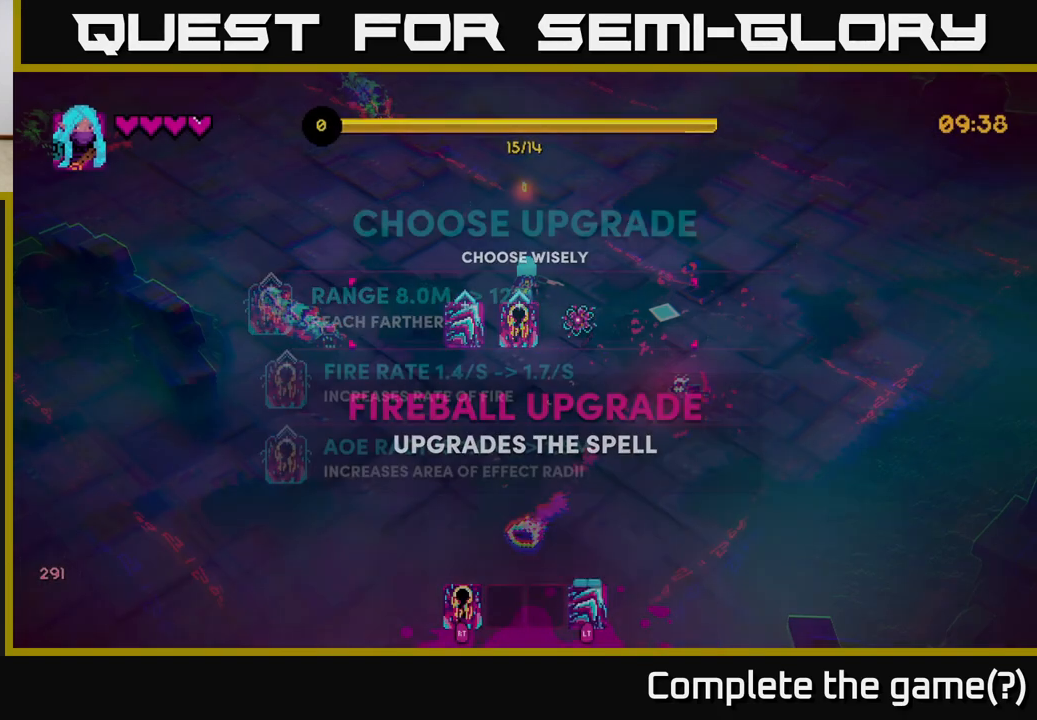
{"buttons": [], "left_stick": "center", "right_stick": "center", "events": [[50, "A", "up"]]}
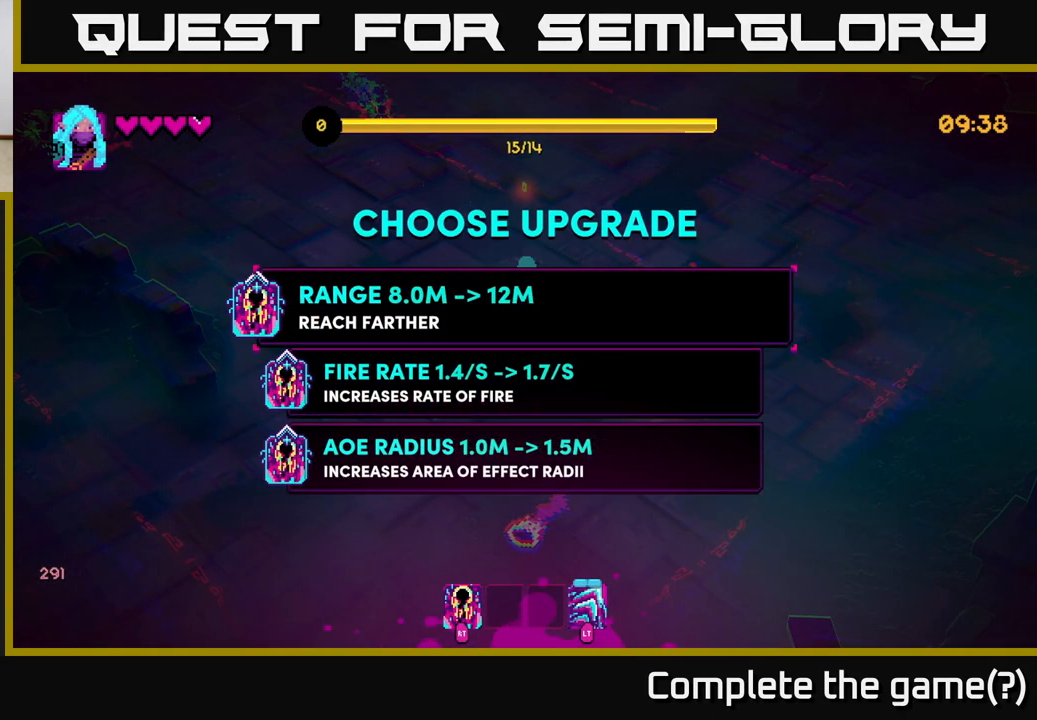
{"buttons": [], "left_stick": "center", "right_stick": "center", "events": []}
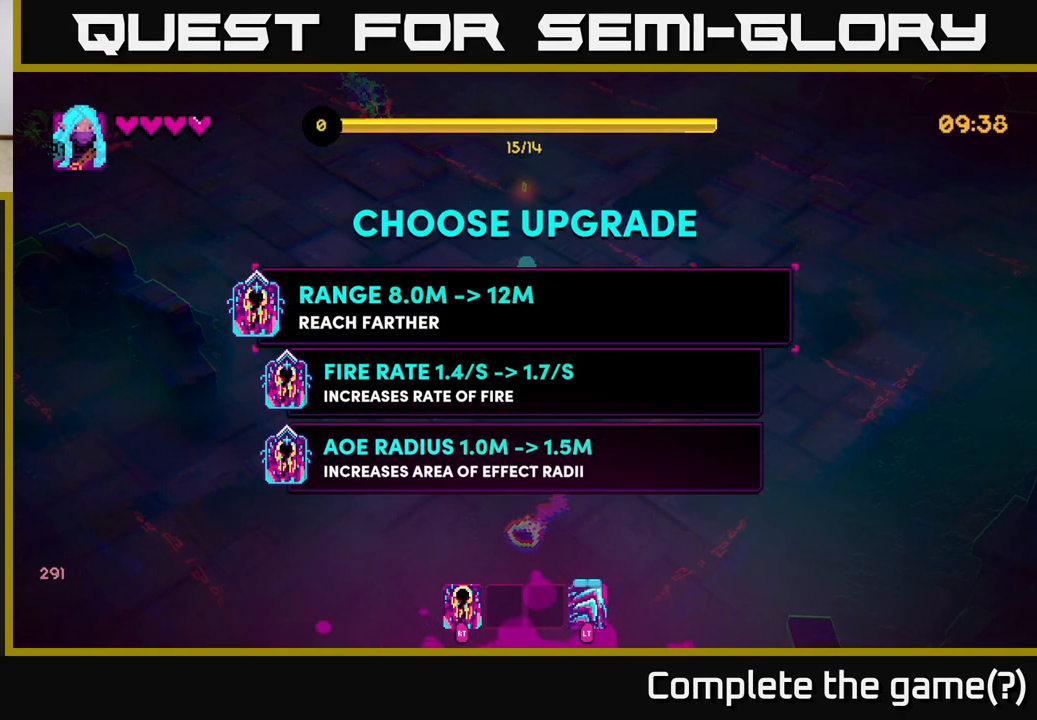
{"buttons": [], "left_stick": "center", "right_stick": "center", "events": []}
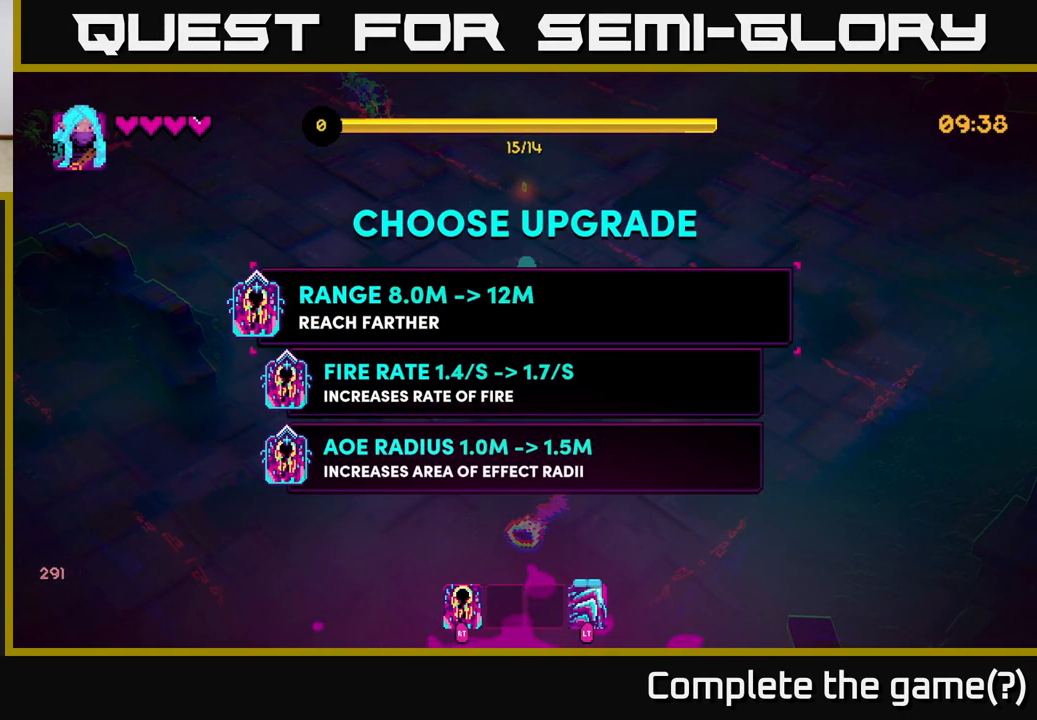
{"buttons": [], "left_stick": "center", "right_stick": "center", "events": []}
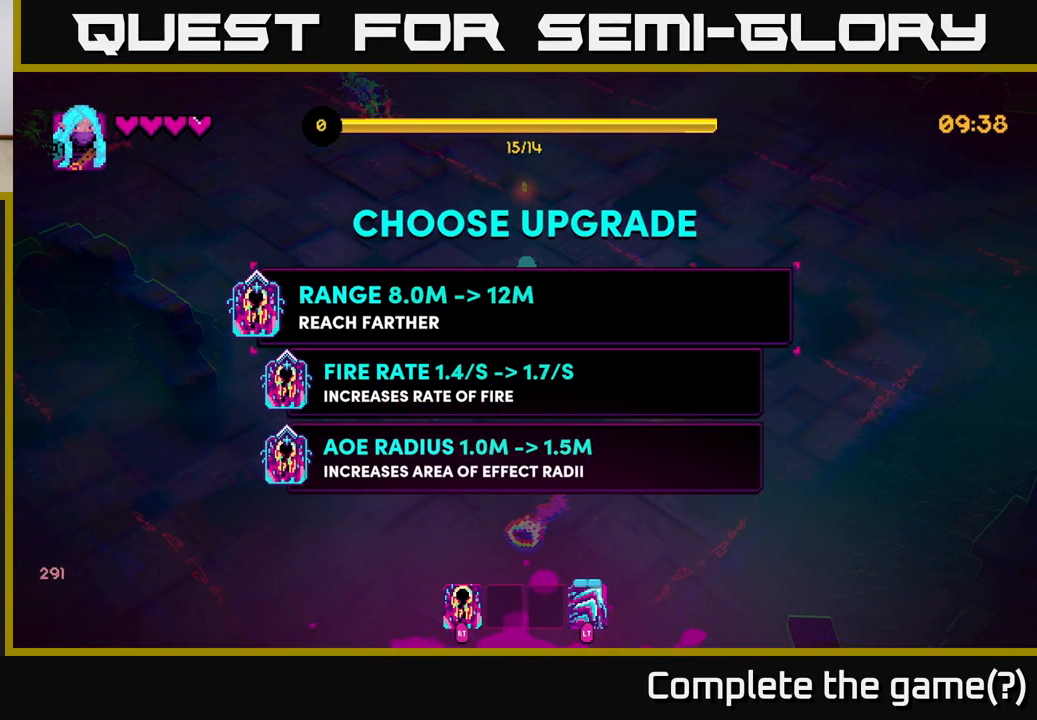
{"buttons": [], "left_stick": "center", "right_stick": "center", "events": []}
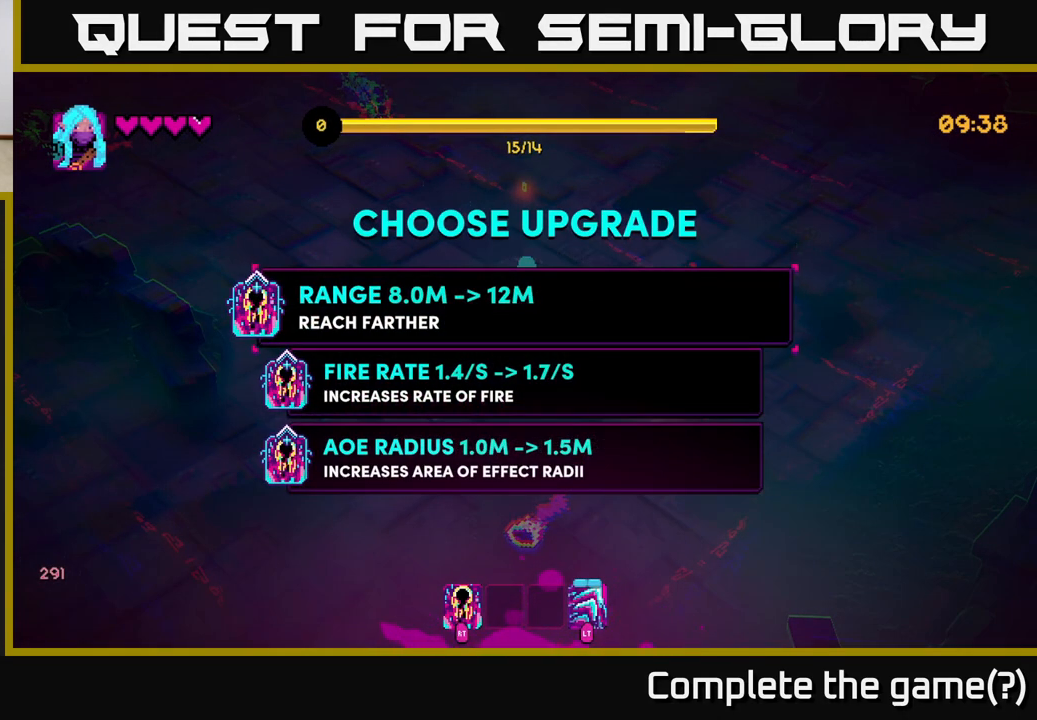
{"buttons": [], "left_stick": "down", "right_stick": "center", "events": [[483, "left_stick", "down"]]}
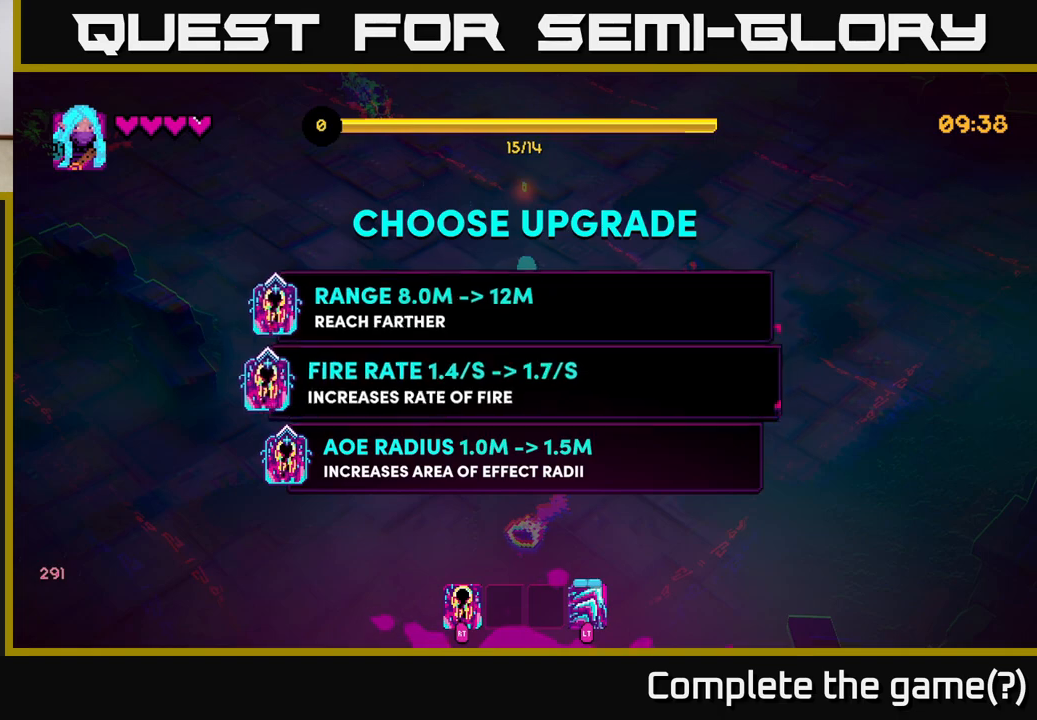
{"buttons": ["A"], "left_stick": "center", "right_stick": "center", "events": [[167, "left_stick", "center"], [283, "left_stick", "down"], [400, "left_stick", "center"], [450, "A", "down"]]}
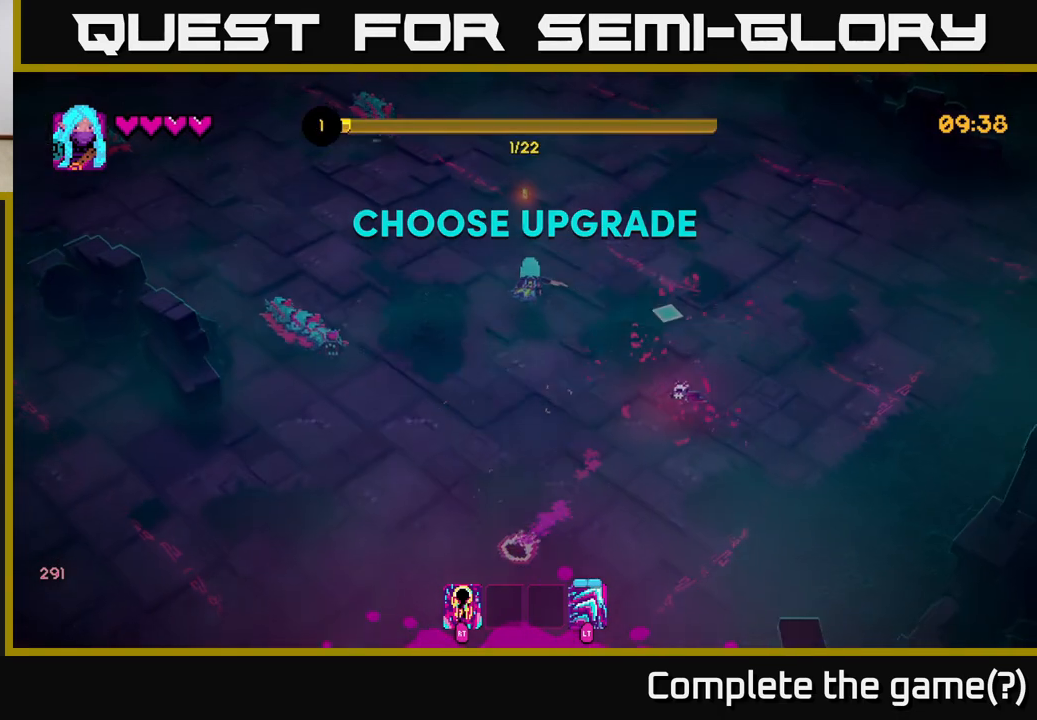
{"buttons": [], "left_stick": "up-right", "right_stick": "up-left", "events": [[17, "A", "up"], [100, "left_stick", "up"], [350, "right_stick", "up-left"], [433, "left_stick", "up-right"]]}
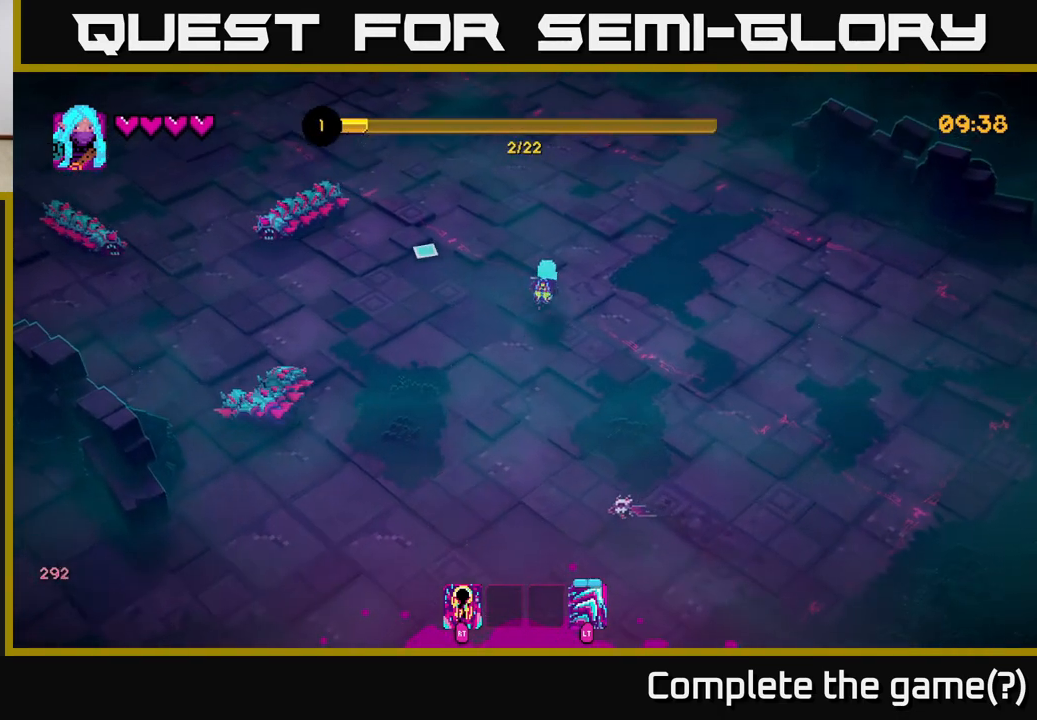
{"buttons": ["R2"], "left_stick": "left", "right_stick": "left", "events": [[17, "right_stick", "left"], [117, "left_stick", "left"], [500, "R2", "down"]]}
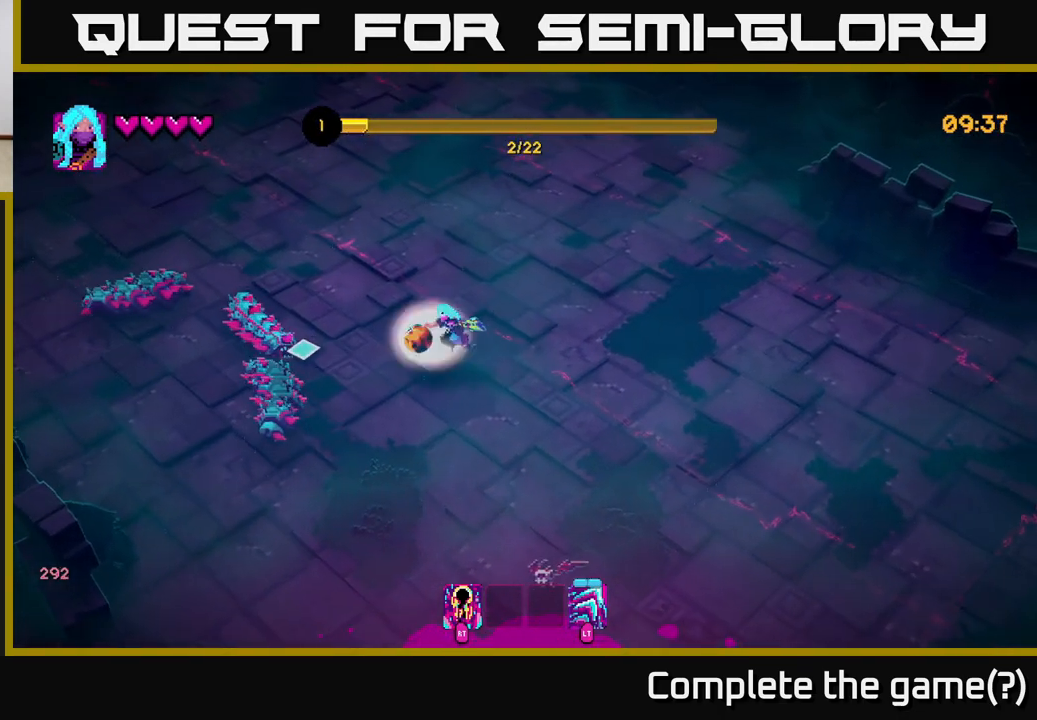
{"buttons": [], "left_stick": "up", "right_stick": "left", "events": [[83, "left_stick", "down-right"], [117, "R2", "up"], [317, "left_stick", "up-right"], [500, "left_stick", "up"]]}
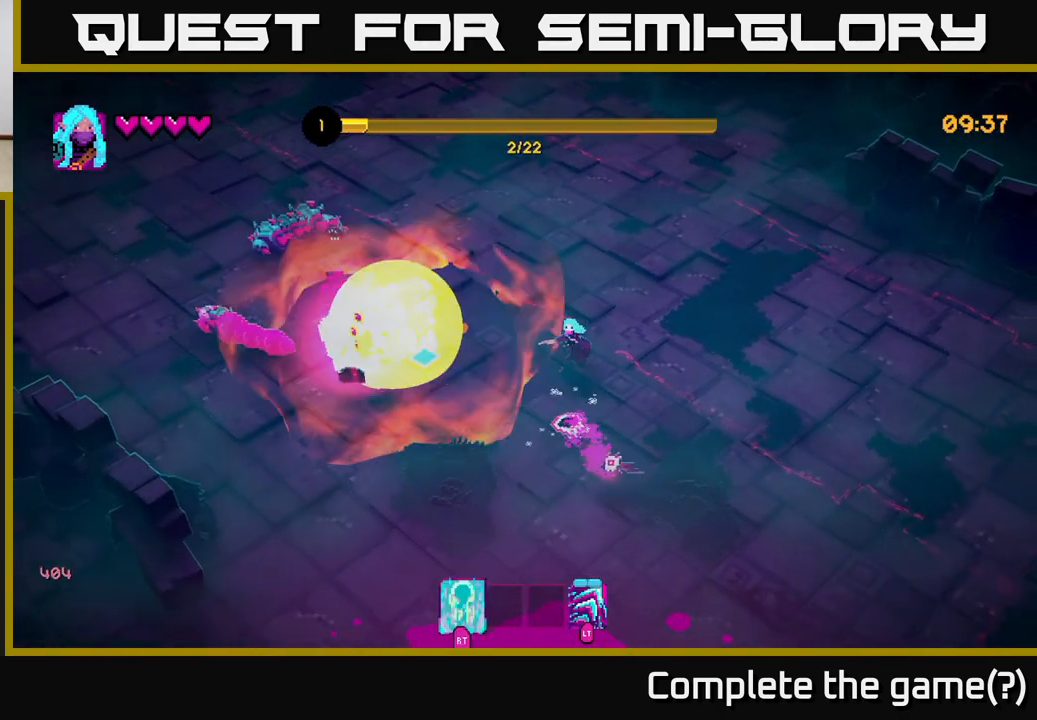
{"buttons": [], "left_stick": "up-left", "right_stick": "left", "events": [[183, "left_stick", "up-left"], [317, "left_stick", "up"], [483, "left_stick", "up-left"]]}
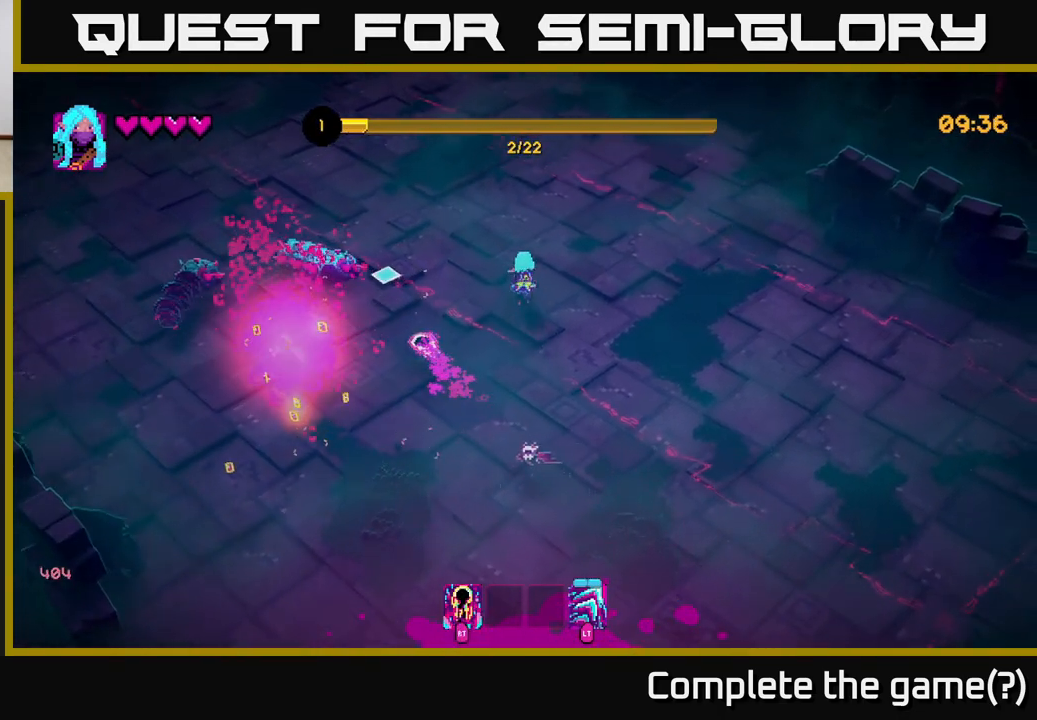
{"buttons": [], "left_stick": "down-right", "right_stick": "left", "events": [[133, "R2", "down"], [233, "left_stick", "up-right"], [250, "R2", "up"], [333, "left_stick", "right"], [433, "left_stick", "down-right"]]}
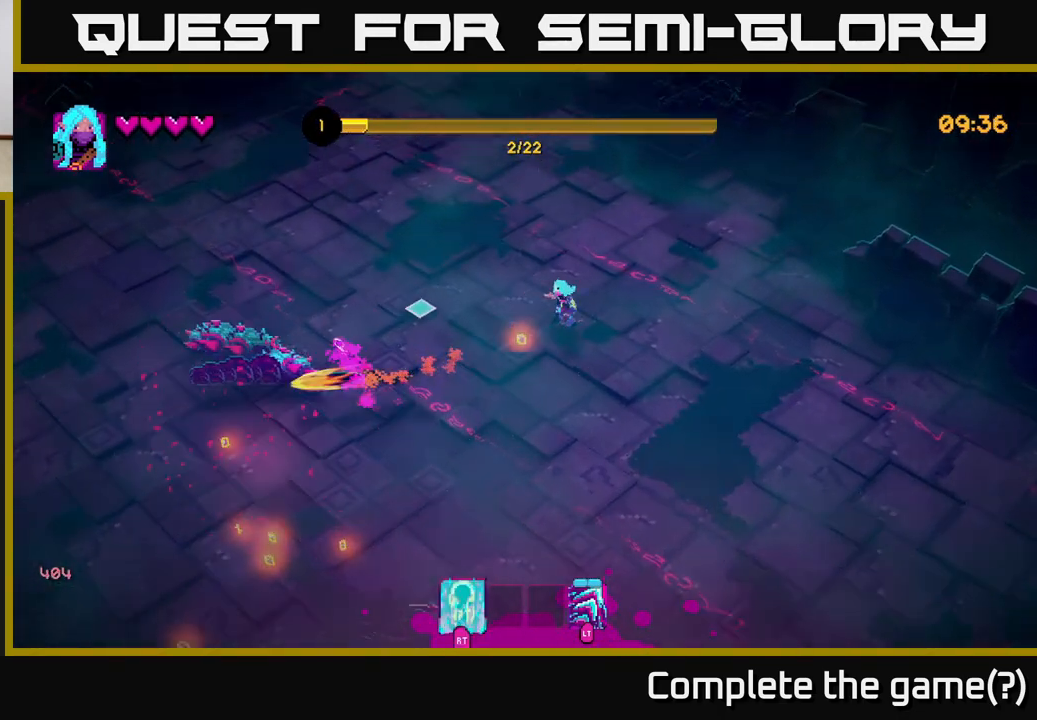
{"buttons": [], "left_stick": "up-left", "right_stick": "left", "events": [[267, "left_stick", "up-right"], [350, "left_stick", "up-left"]]}
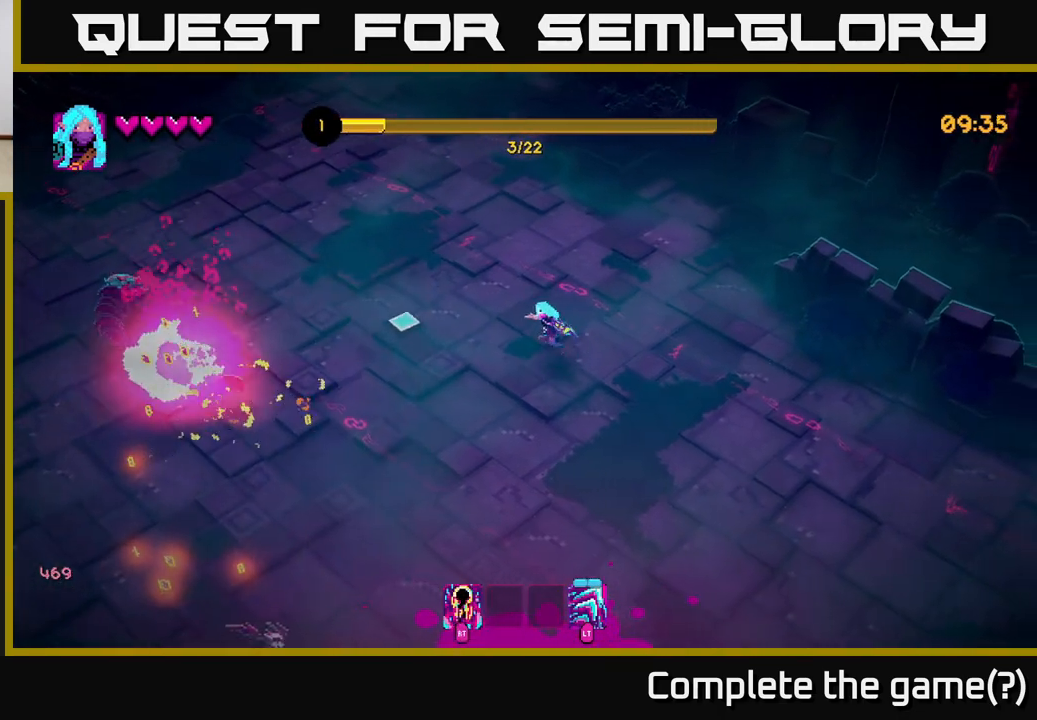
{"buttons": [], "left_stick": "left", "right_stick": "left", "events": [[50, "left_stick", "left"]]}
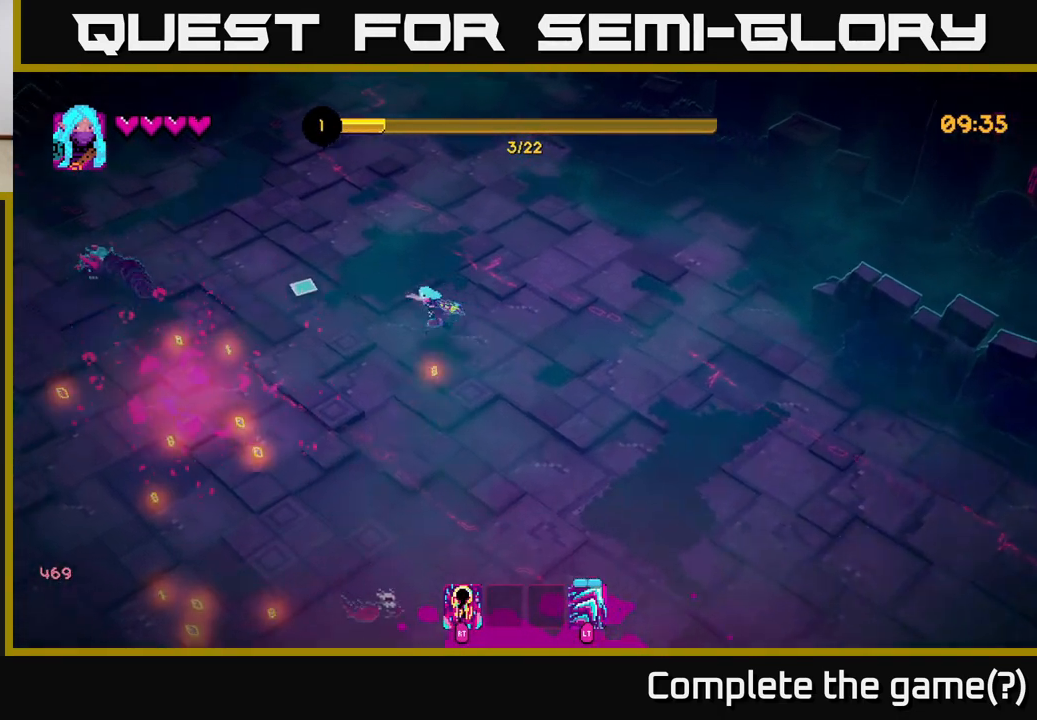
{"buttons": [], "left_stick": "down", "right_stick": "left", "events": [[183, "left_stick", "down-left"], [300, "left_stick", "down"]]}
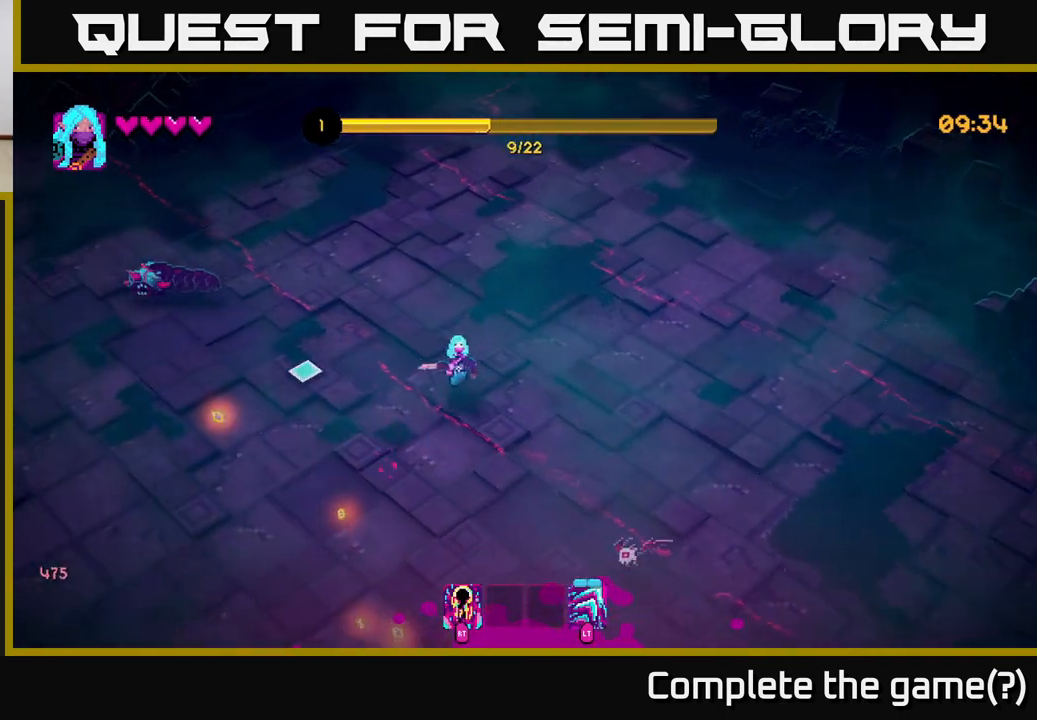
{"buttons": [], "left_stick": "down-left", "right_stick": "right", "events": [[67, "left_stick", "down-left"], [167, "right_stick", "center"], [200, "left_stick", "down"], [383, "right_stick", "right"], [483, "left_stick", "down-left"]]}
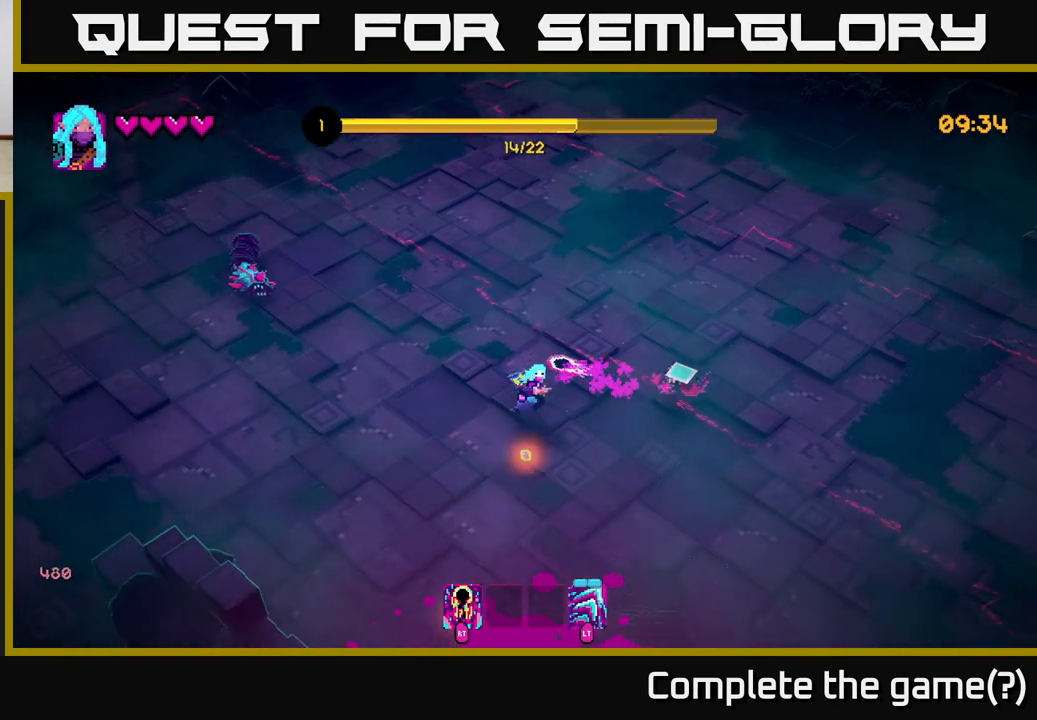
{"buttons": ["L2"], "left_stick": "right", "right_stick": "up-right", "events": [[117, "right_stick", "up-right"], [183, "left_stick", "down"], [217, "R2", "down"], [283, "left_stick", "down-right"], [333, "R2", "up"], [483, "L2", "down"], [483, "left_stick", "right"]]}
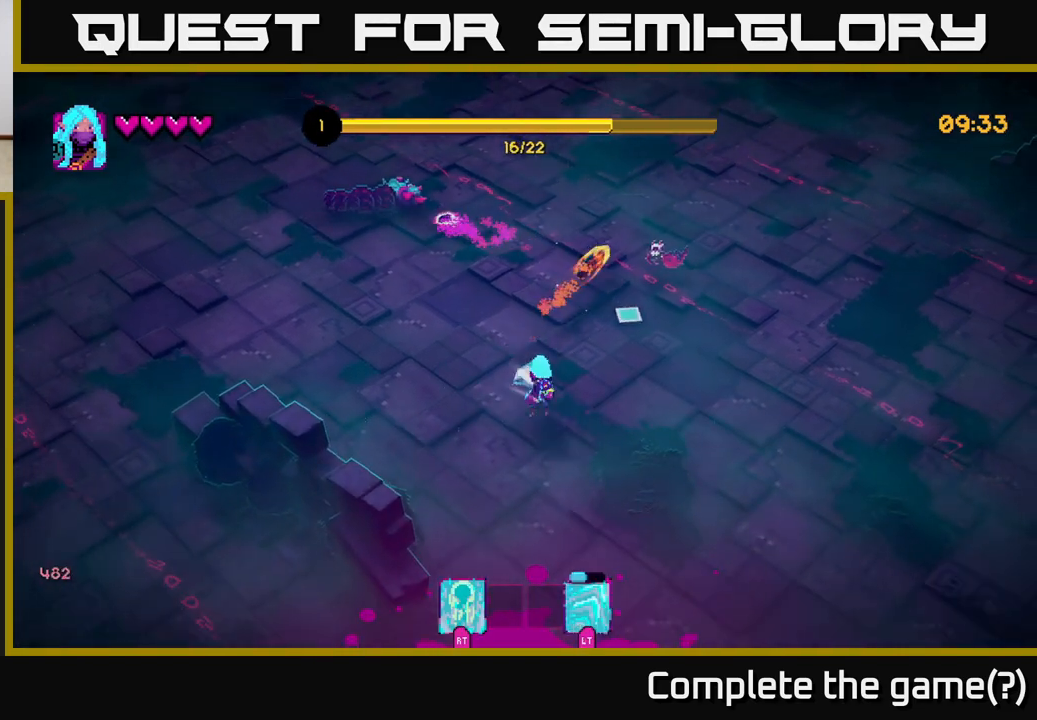
{"buttons": [], "left_stick": "down-right", "right_stick": "up-left", "events": [[83, "right_stick", "up"], [133, "L2", "up"], [283, "left_stick", "up-right"], [300, "right_stick", "up-left"], [467, "left_stick", "down-right"]]}
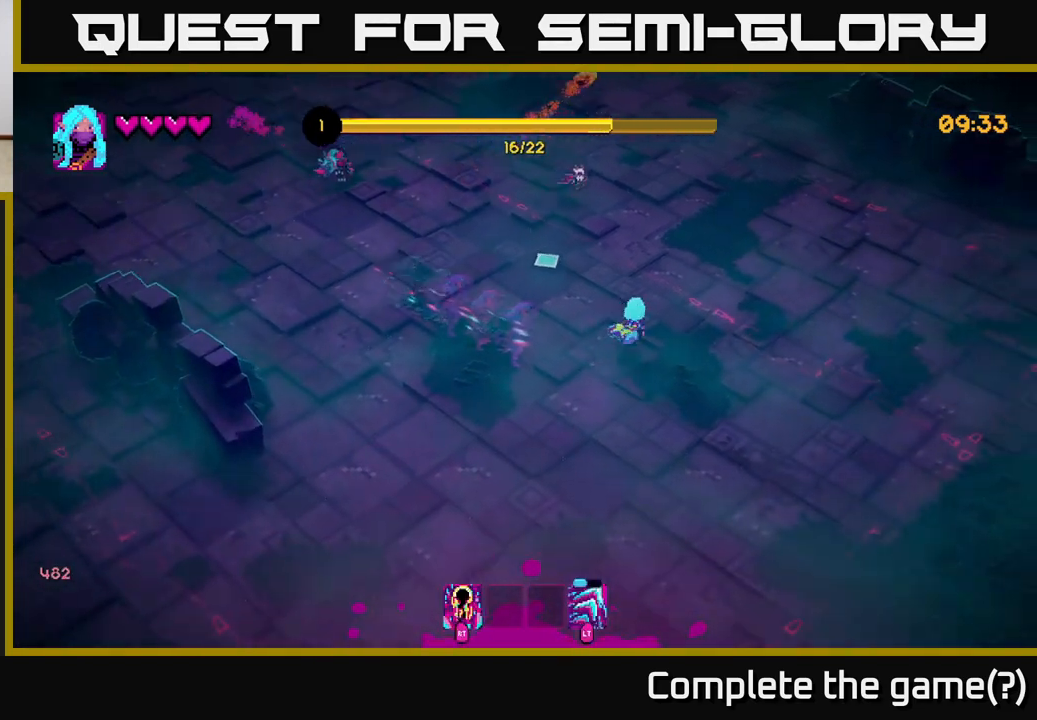
{"buttons": [], "left_stick": "down-left", "right_stick": "up-left", "events": [[83, "left_stick", "down-left"], [150, "right_stick", "down-left"], [483, "right_stick", "up-left"]]}
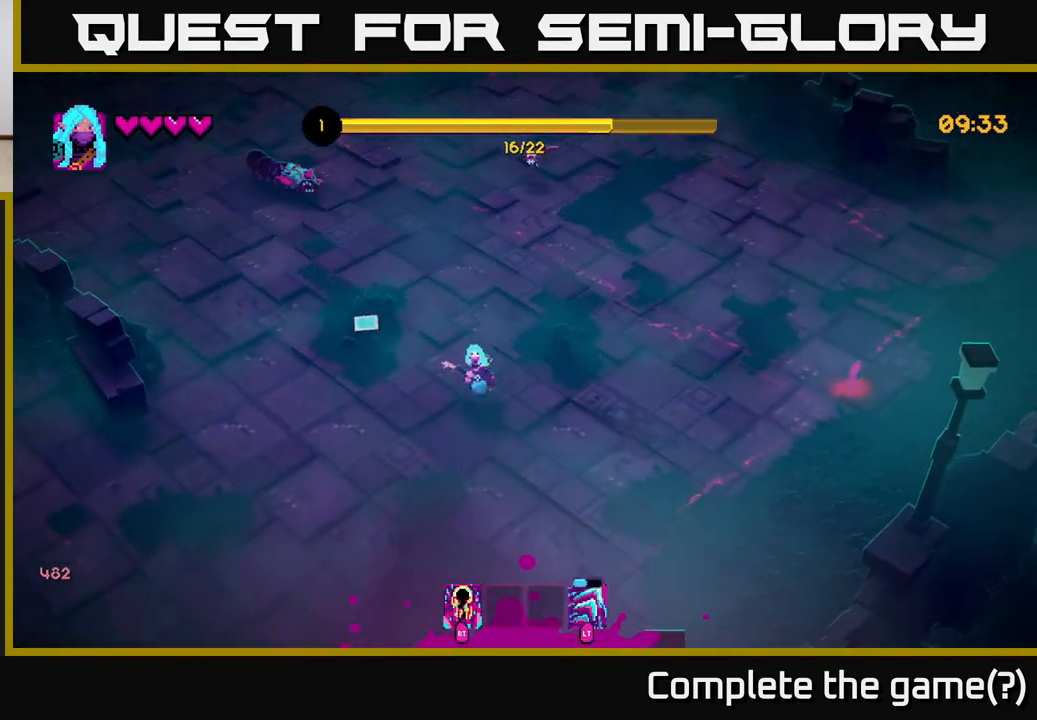
{"buttons": [], "left_stick": "up-left", "right_stick": "up", "events": [[67, "left_stick", "up-left"], [183, "left_stick", "up"], [283, "right_stick", "up"], [467, "left_stick", "up-left"]]}
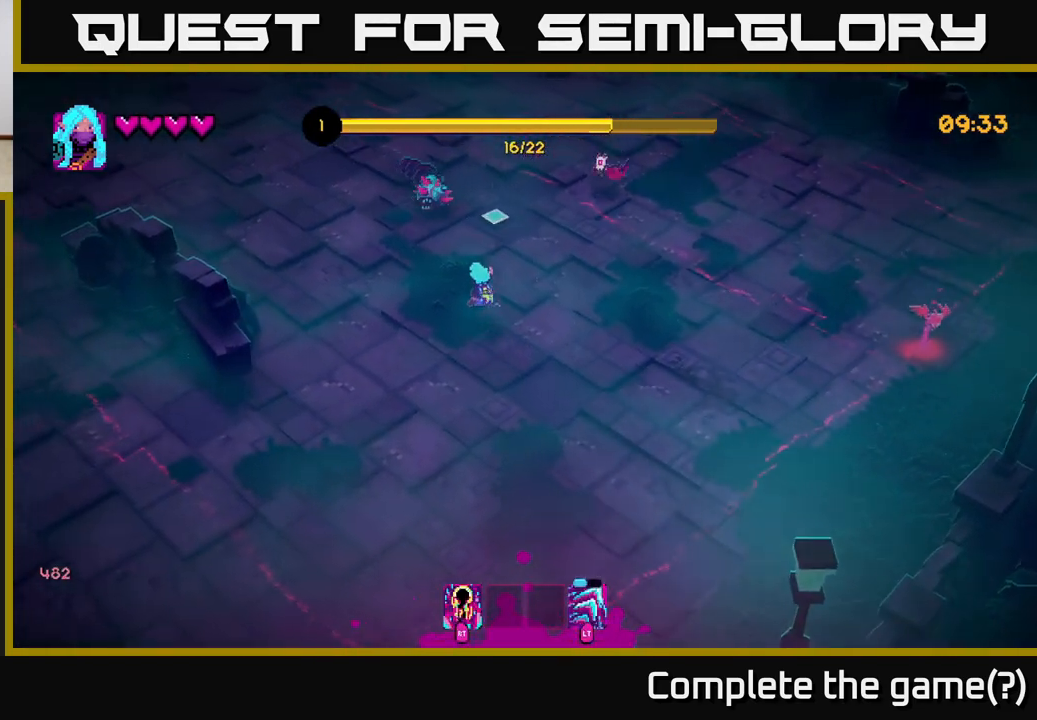
{"buttons": [], "left_stick": "up-left", "right_stick": "up", "events": [[33, "R2", "down"], [150, "R2", "up"], [150, "left_stick", "down-left"], [283, "L2", "down"], [283, "left_stick", "left"], [433, "left_stick", "up-left"], [450, "L2", "up"]]}
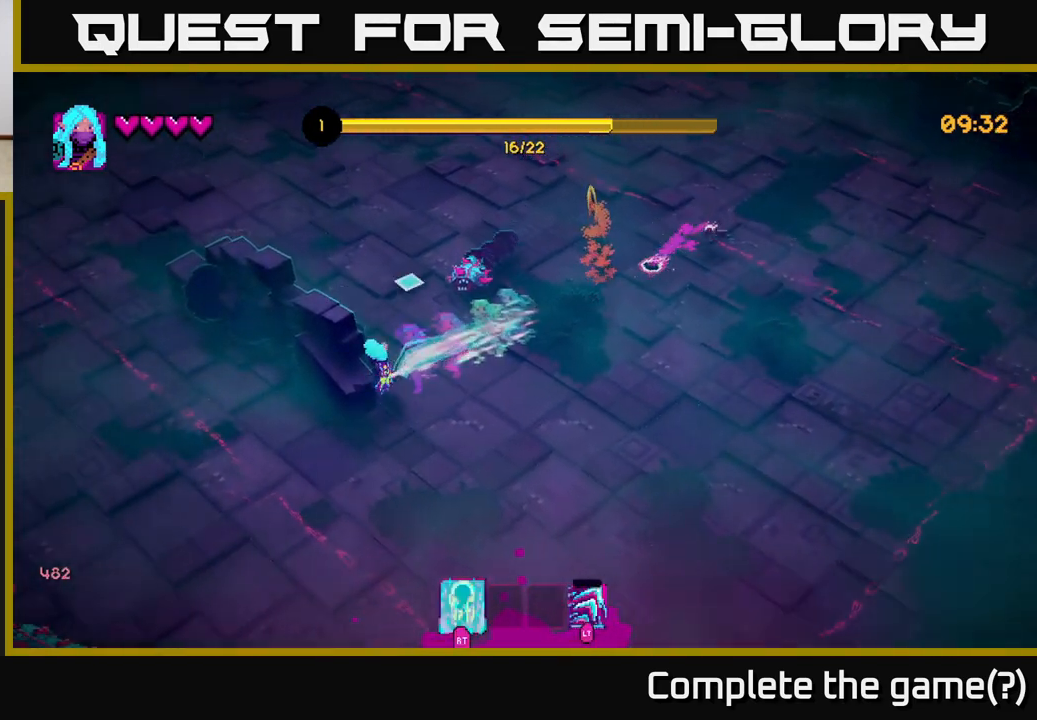
{"buttons": [], "left_stick": "up-right", "right_stick": "right", "events": [[67, "right_stick", "up-right"], [117, "left_stick", "up"], [233, "right_stick", "right"], [467, "left_stick", "up-right"]]}
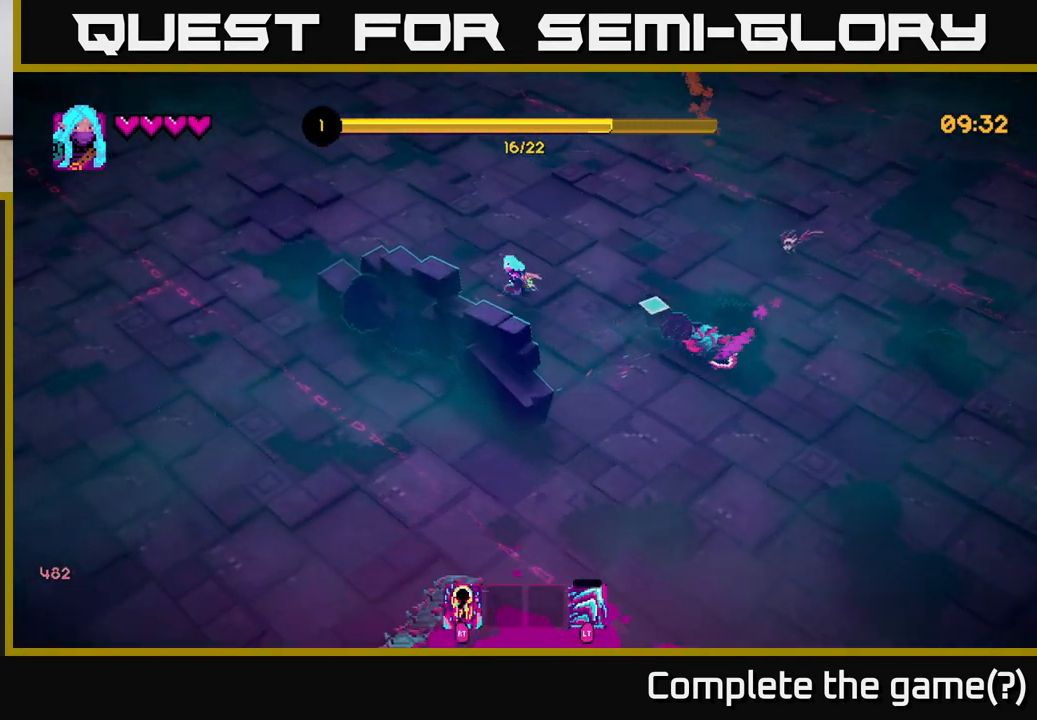
{"buttons": [], "left_stick": "up", "right_stick": "down-right", "events": [[117, "right_stick", "down-right"], [367, "left_stick", "up"]]}
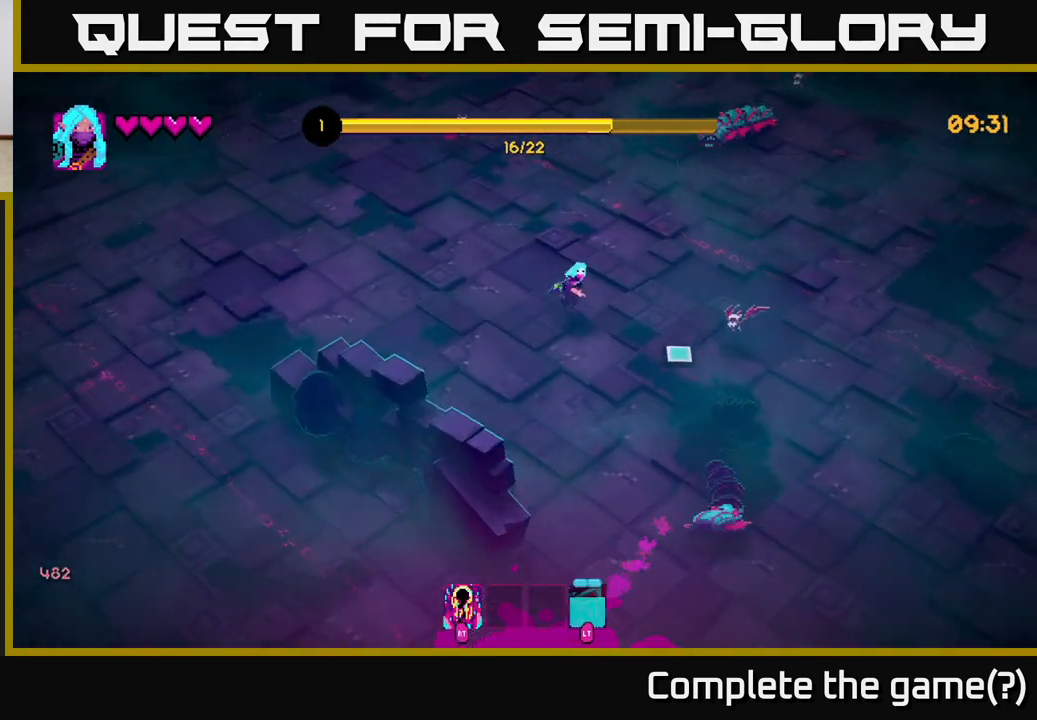
{"buttons": [], "left_stick": "down-left", "right_stick": "right", "events": [[67, "left_stick", "up-right"], [150, "R2", "down"], [250, "R2", "up"], [333, "left_stick", "down-right"], [450, "left_stick", "down-left"], [467, "right_stick", "right"]]}
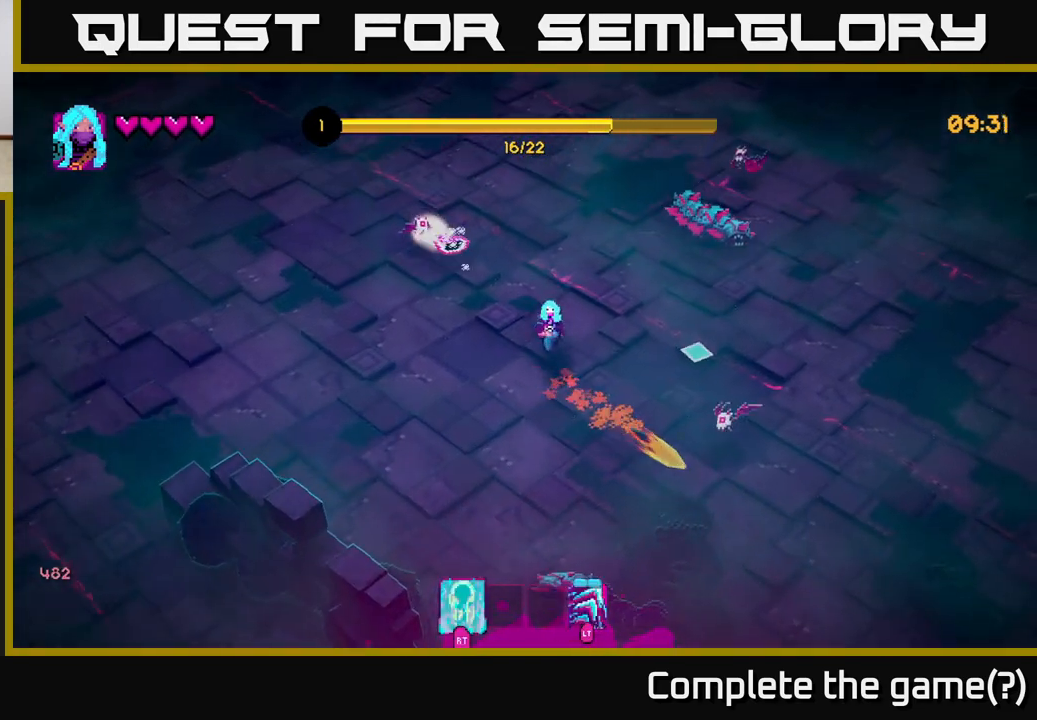
{"buttons": [], "left_stick": "up-left", "right_stick": "up-right", "events": [[400, "left_stick", "up-left"], [467, "right_stick", "up-right"]]}
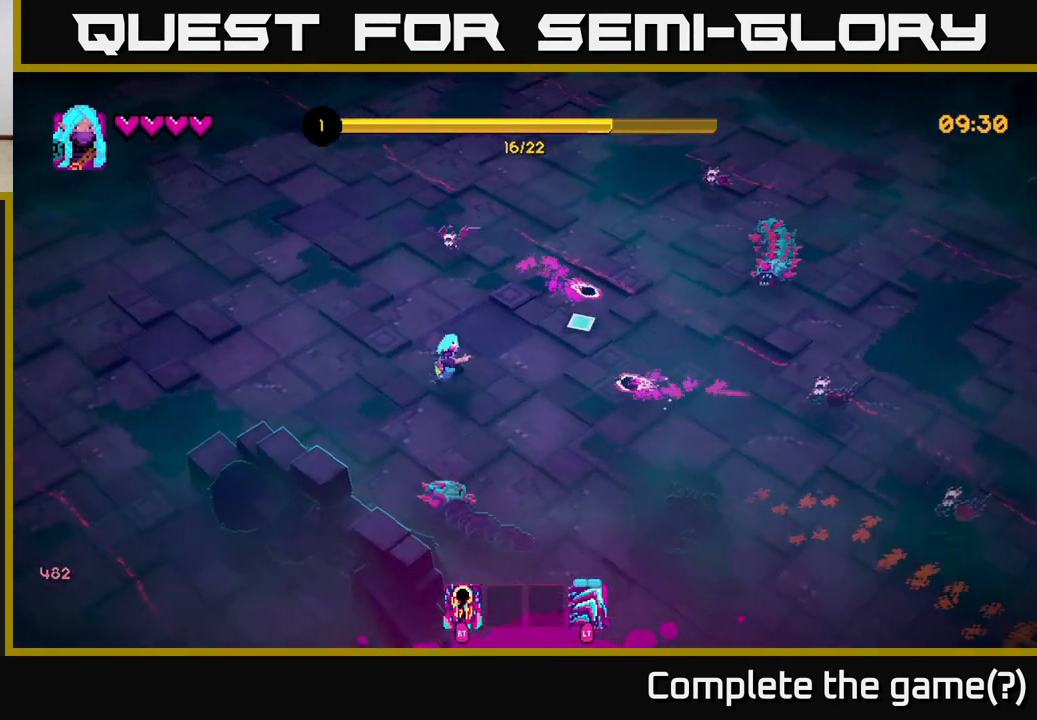
{"buttons": ["R2"], "left_stick": "up", "right_stick": "up-right", "events": [[450, "R2", "down"], [467, "left_stick", "up"]]}
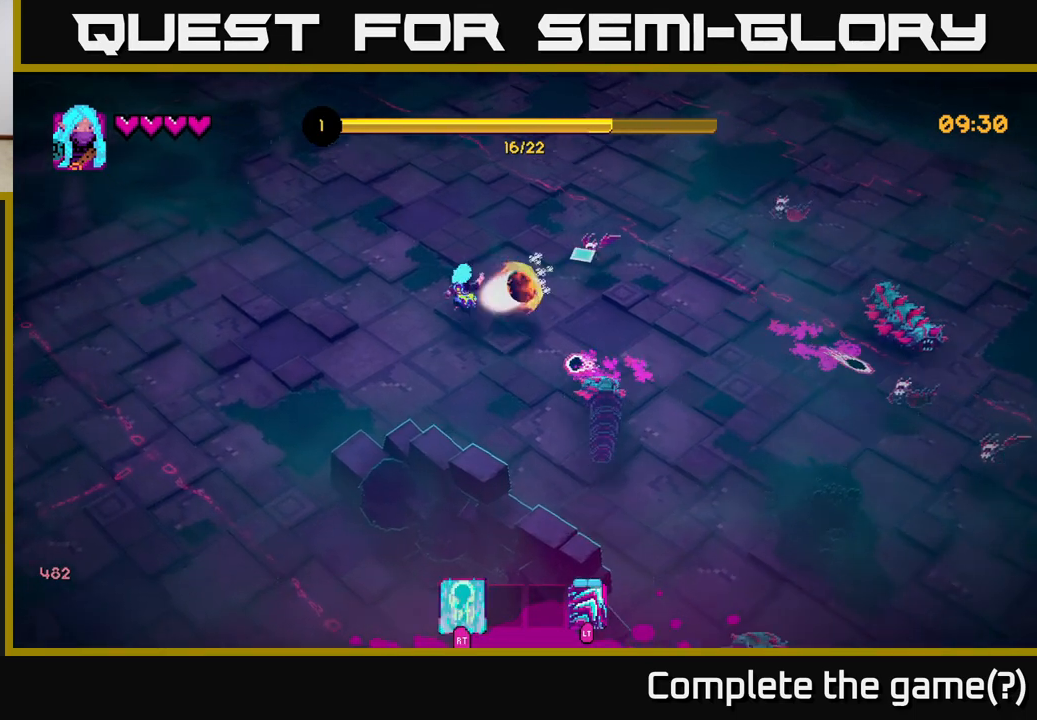
{"buttons": [], "left_stick": "up-right", "right_stick": "down-right", "events": [[50, "R2", "up"], [67, "right_stick", "right"], [317, "right_stick", "center"], [400, "left_stick", "up-right"], [467, "right_stick", "down-right"]]}
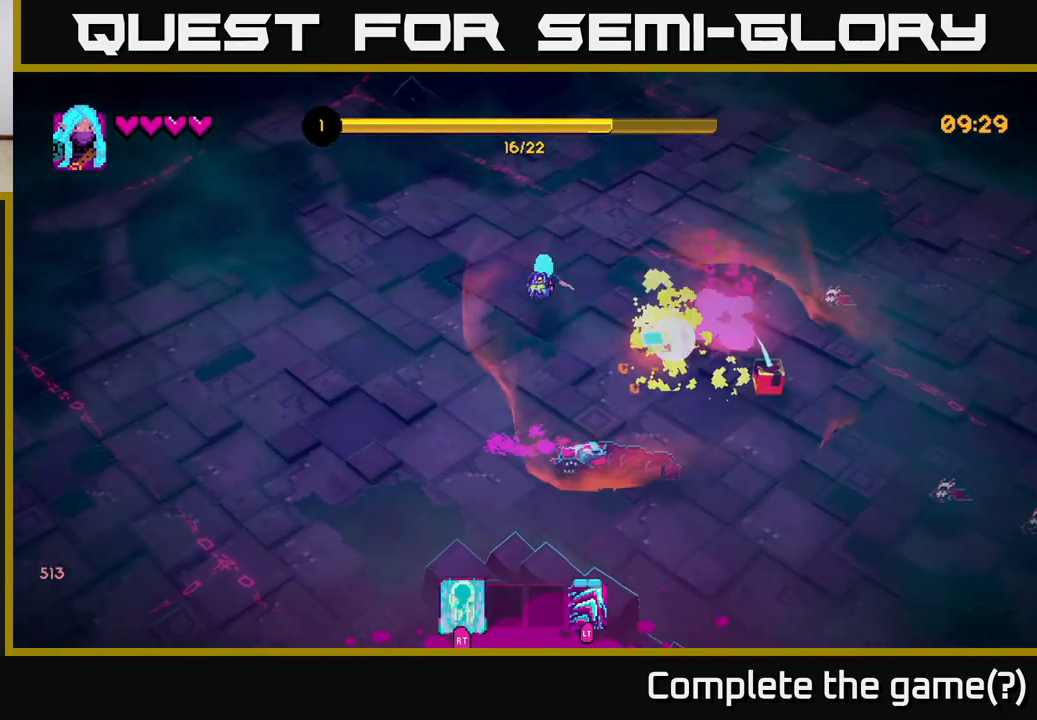
{"buttons": ["R2"], "left_stick": "right", "right_stick": "down-right", "events": [[200, "left_stick", "right"], [417, "R2", "down"]]}